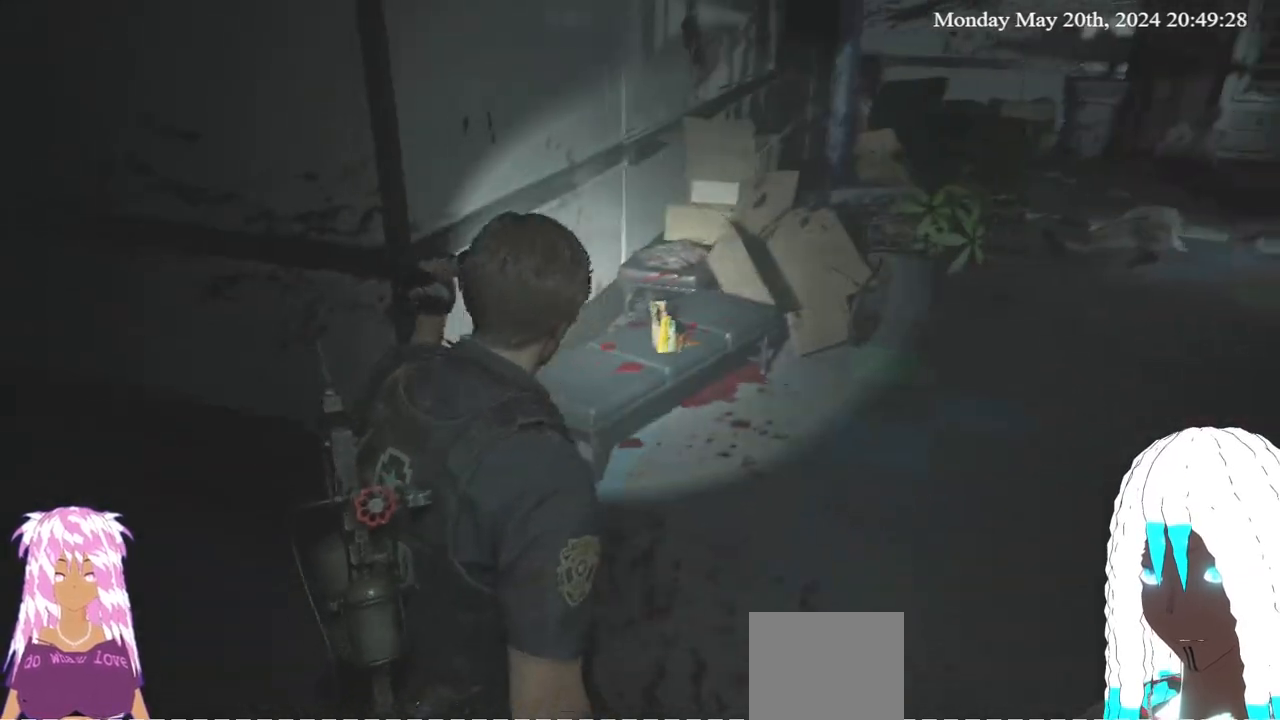
Gameplay with a controller (PlayStation layout); each line is a JSON object with the inputs held at the frame after it. "events" lists button and stick changes between this image and that frame as [ms after this image, input, new state], when the widget could be followed in between. Not read: R3.
{"buttons": [], "left_stick": "right", "right_stick": "left", "events": [[383, "right_stick", "left"]]}
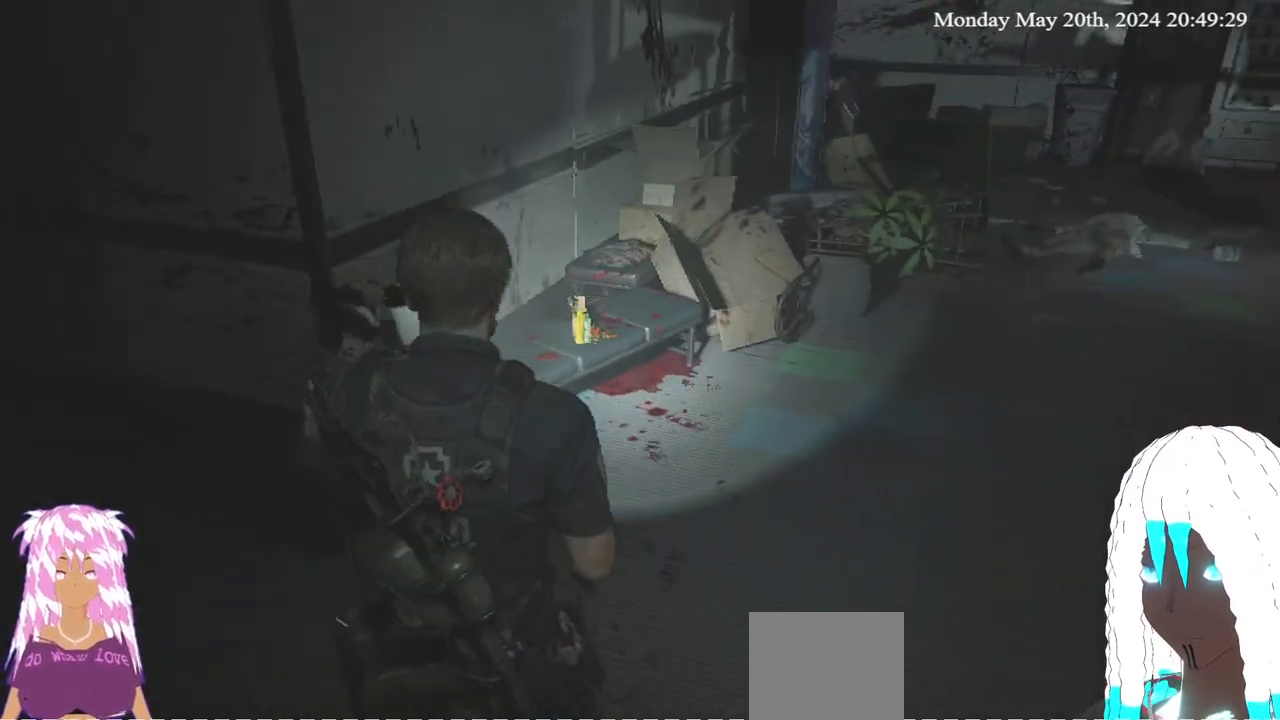
{"buttons": [], "left_stick": "up-right", "right_stick": "left", "events": [[450, "left_stick", "up-right"]]}
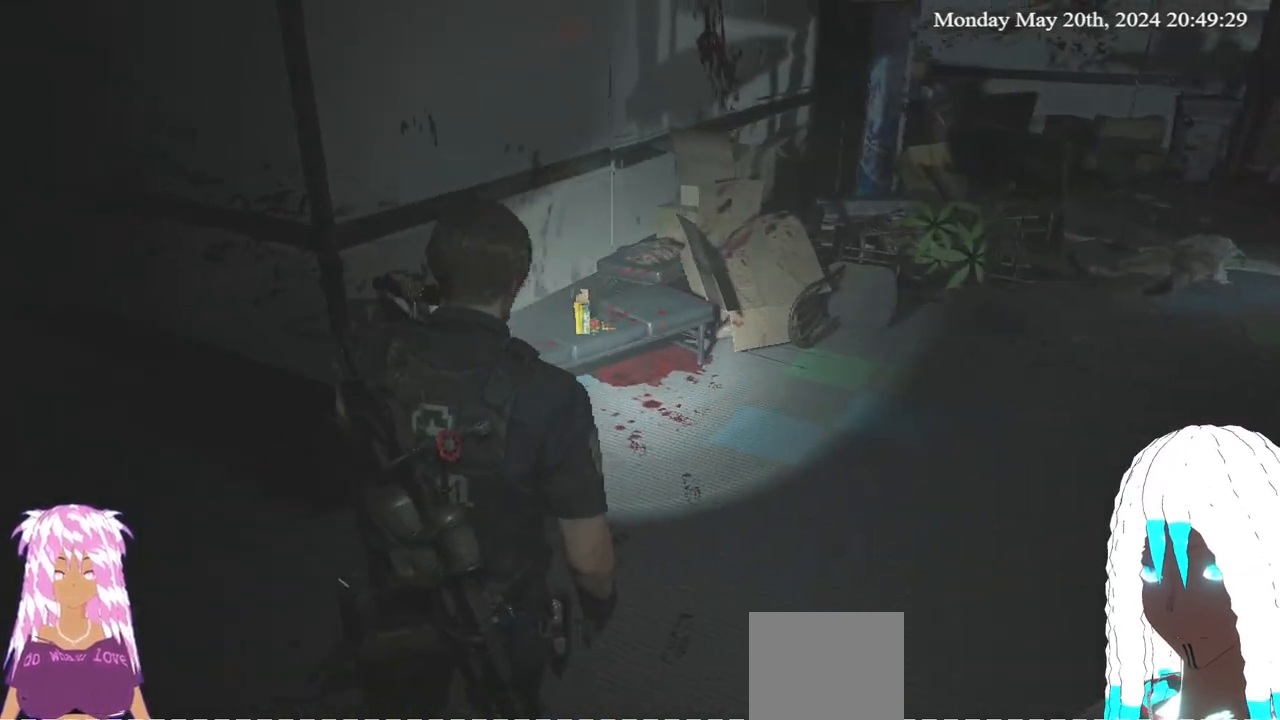
{"buttons": ["L3"], "left_stick": "up", "right_stick": "center", "events": [[200, "right_stick", "center"], [383, "L3", "down"], [383, "left_stick", "up"]]}
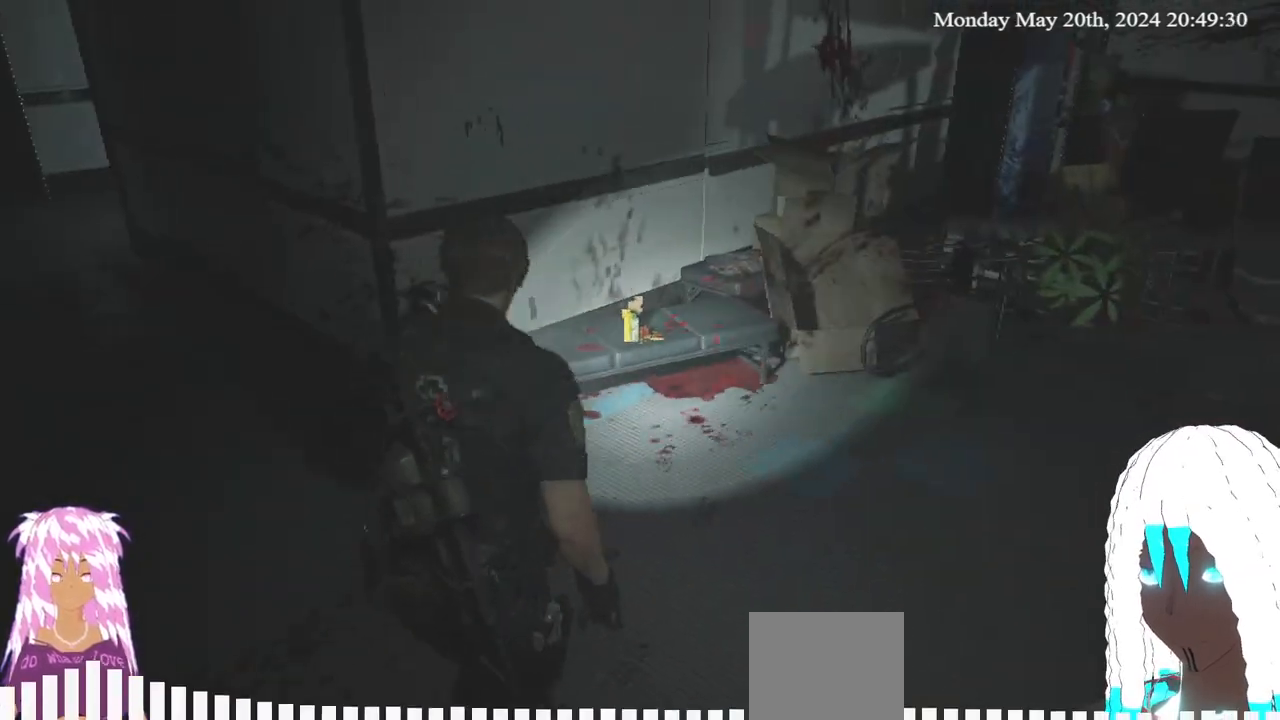
{"buttons": ["CROSS"], "left_stick": "up", "right_stick": "center", "events": [[33, "right_stick", "left"], [117, "L3", "up"], [233, "right_stick", "center"], [433, "CROSS", "down"]]}
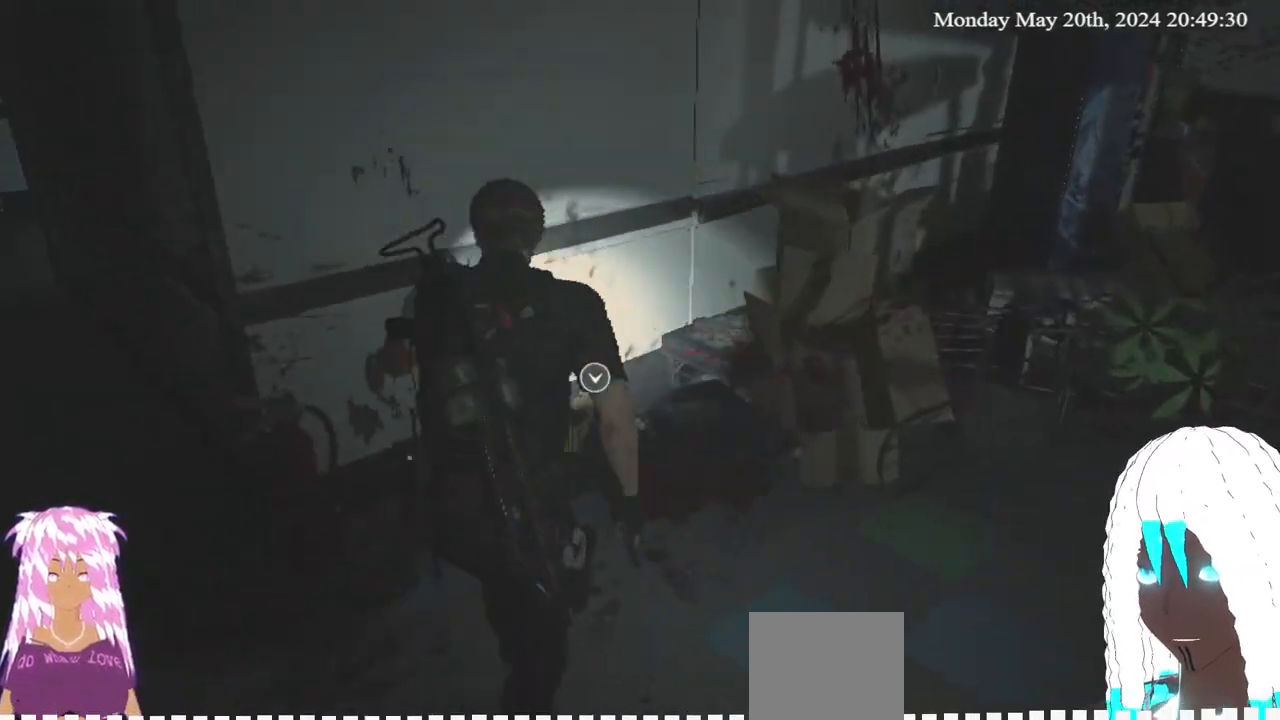
{"buttons": [], "left_stick": "center", "right_stick": "center", "events": [[17, "left_stick", "center"], [83, "CROSS", "up"]]}
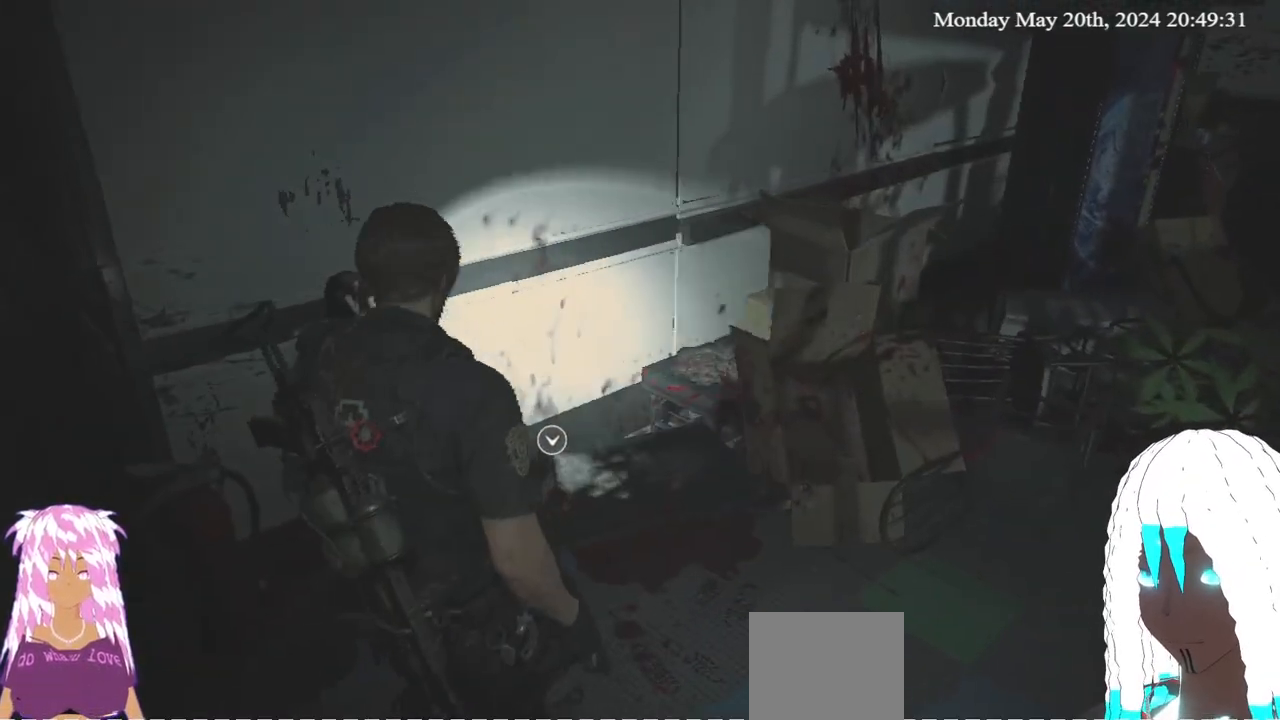
{"buttons": [], "left_stick": "center", "right_stick": "center", "events": [[17, "left_stick", "up"], [350, "CROSS", "down"], [367, "left_stick", "center"], [500, "CROSS", "up"]]}
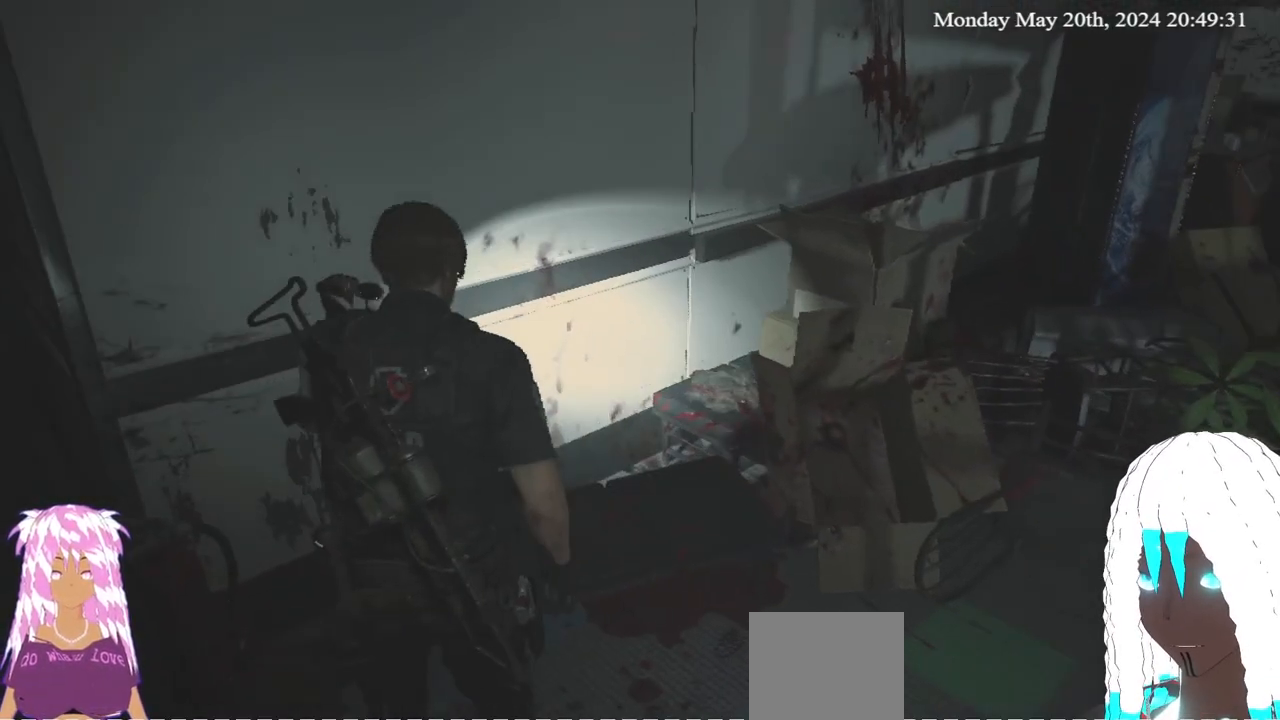
{"buttons": [], "left_stick": "center", "right_stick": "center", "events": []}
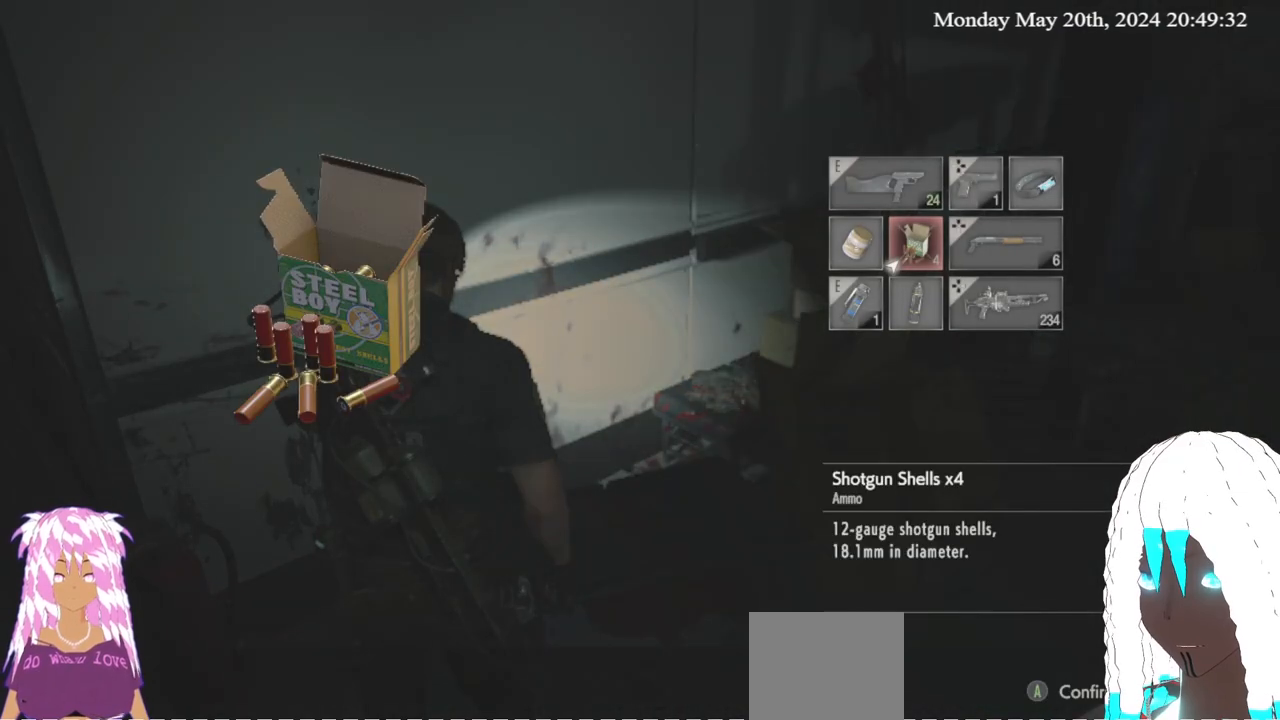
{"buttons": [], "left_stick": "center", "right_stick": "center", "events": [[333, "CROSS", "down"], [467, "CROSS", "up"]]}
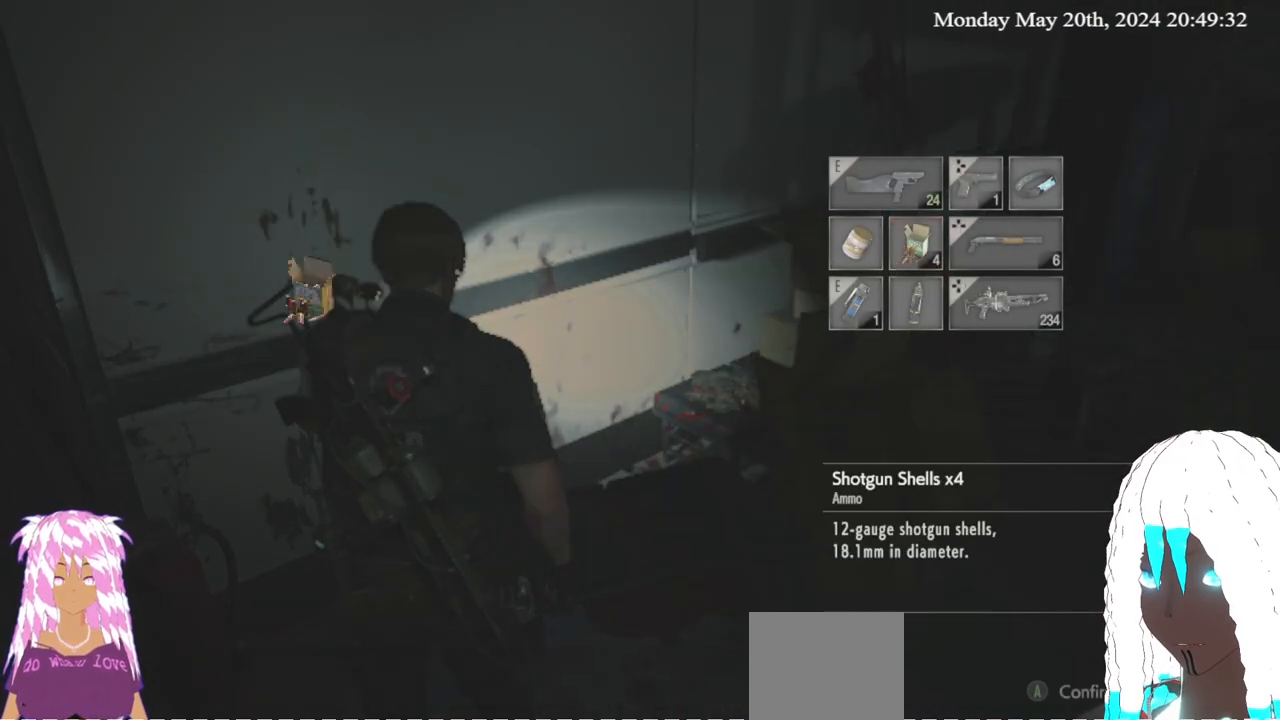
{"buttons": [], "left_stick": "center", "right_stick": "center", "events": []}
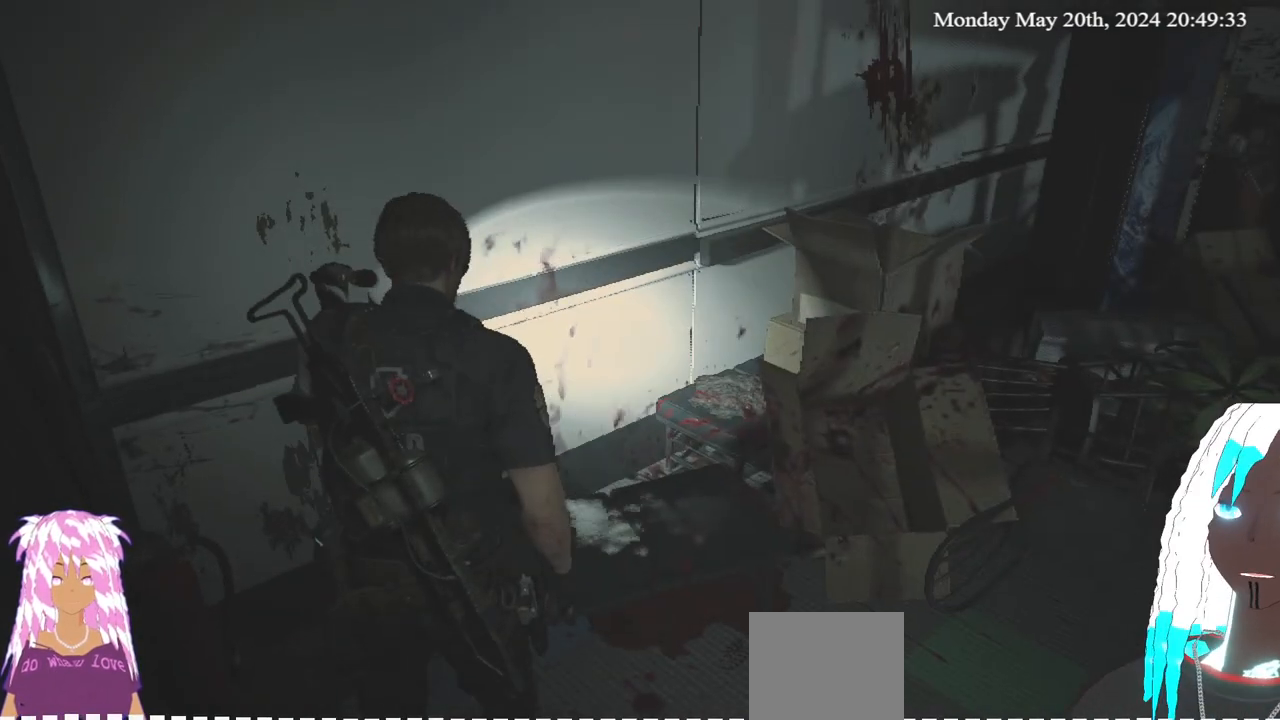
{"buttons": [], "left_stick": "center", "right_stick": "center", "events": [[33, "DPAD_DOWN", "down"], [133, "DPAD_DOWN", "up"]]}
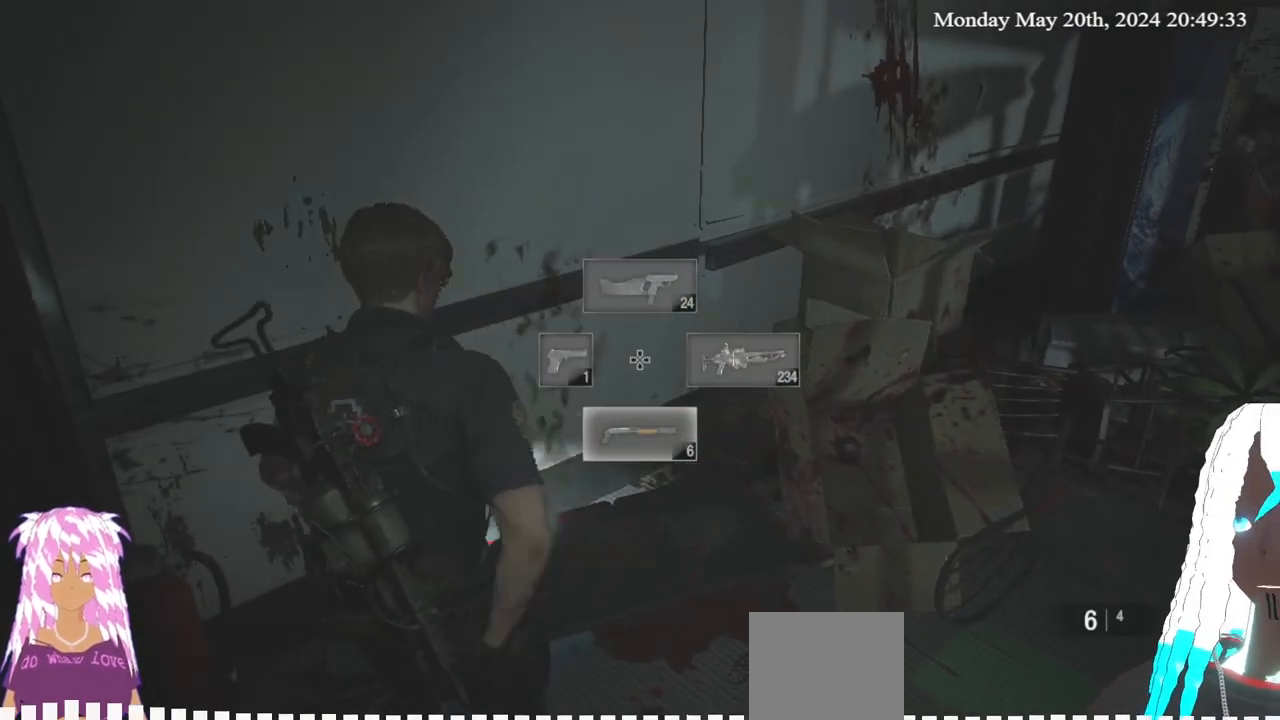
{"buttons": [], "left_stick": "center", "right_stick": "center", "events": [[33, "SQUARE", "down"], [133, "SQUARE", "up"], [217, "SQUARE", "down"], [300, "SQUARE", "up"], [383, "SQUARE", "down"], [467, "SQUARE", "up"]]}
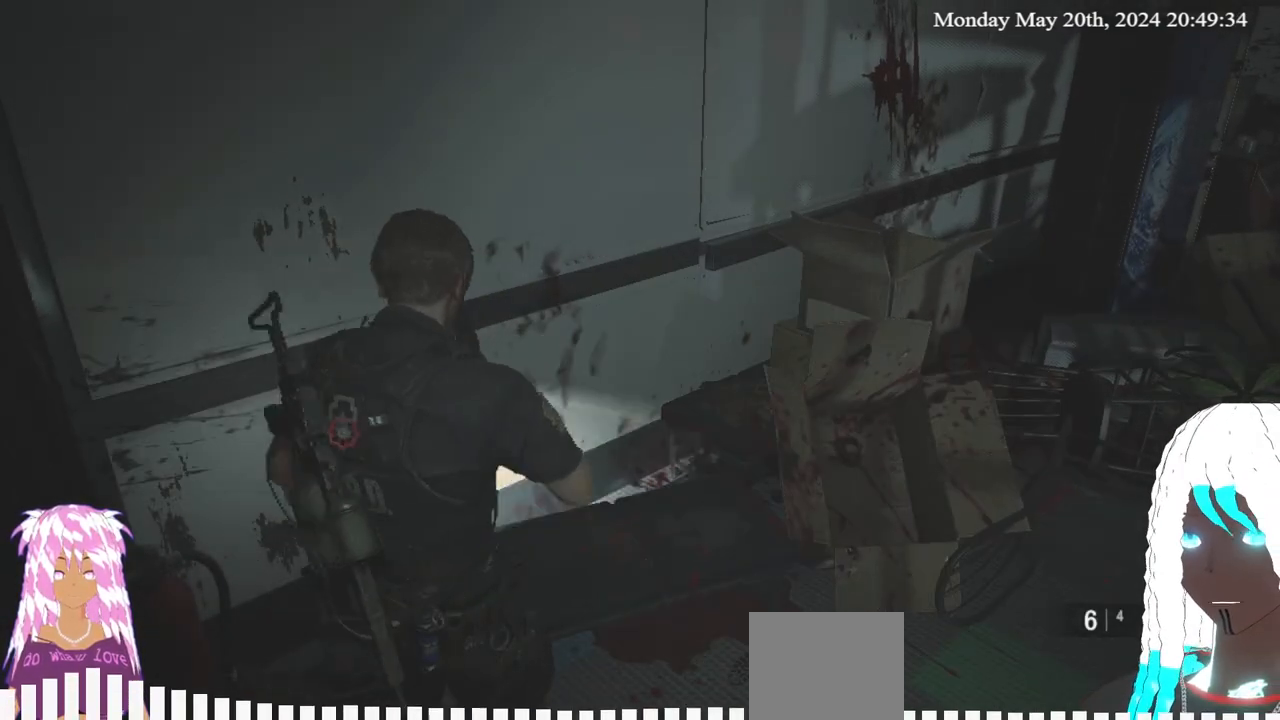
{"buttons": [], "left_stick": "center", "right_stick": "center", "events": [[67, "SQUARE", "down"], [133, "SQUARE", "up"], [217, "SQUARE", "down"], [267, "SQUARE", "up"]]}
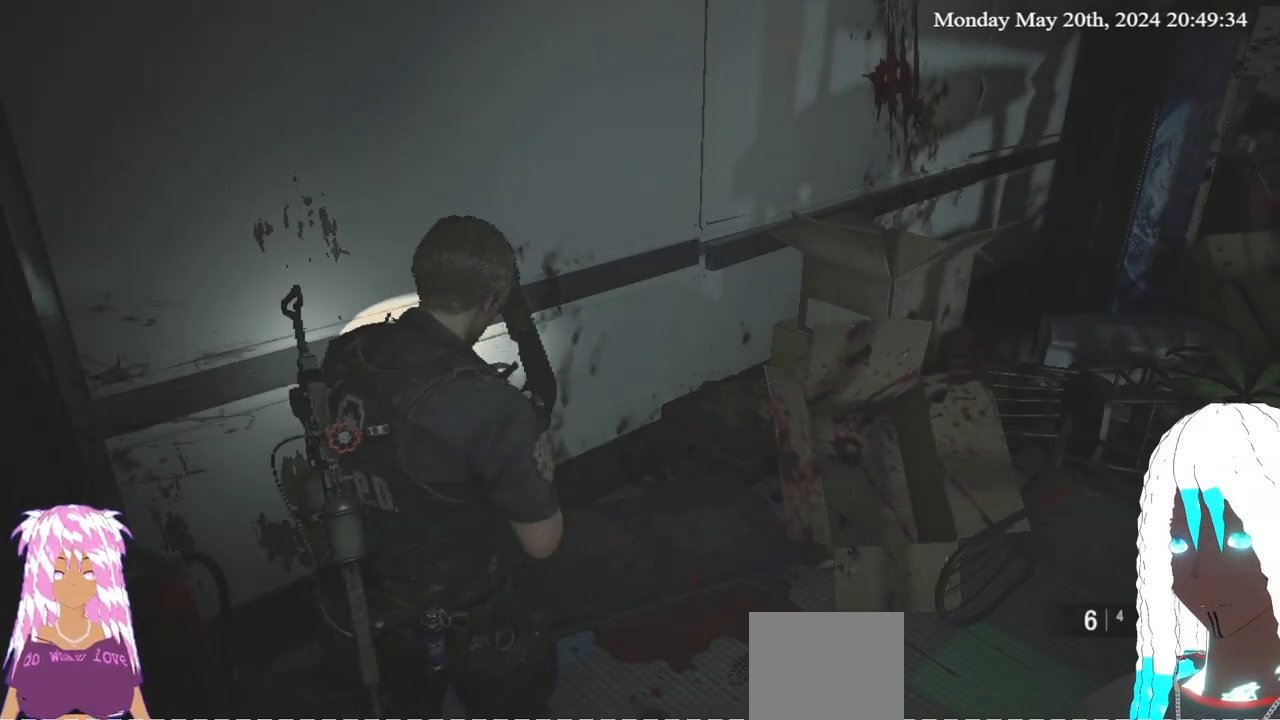
{"buttons": [], "left_stick": "center", "right_stick": "center", "events": []}
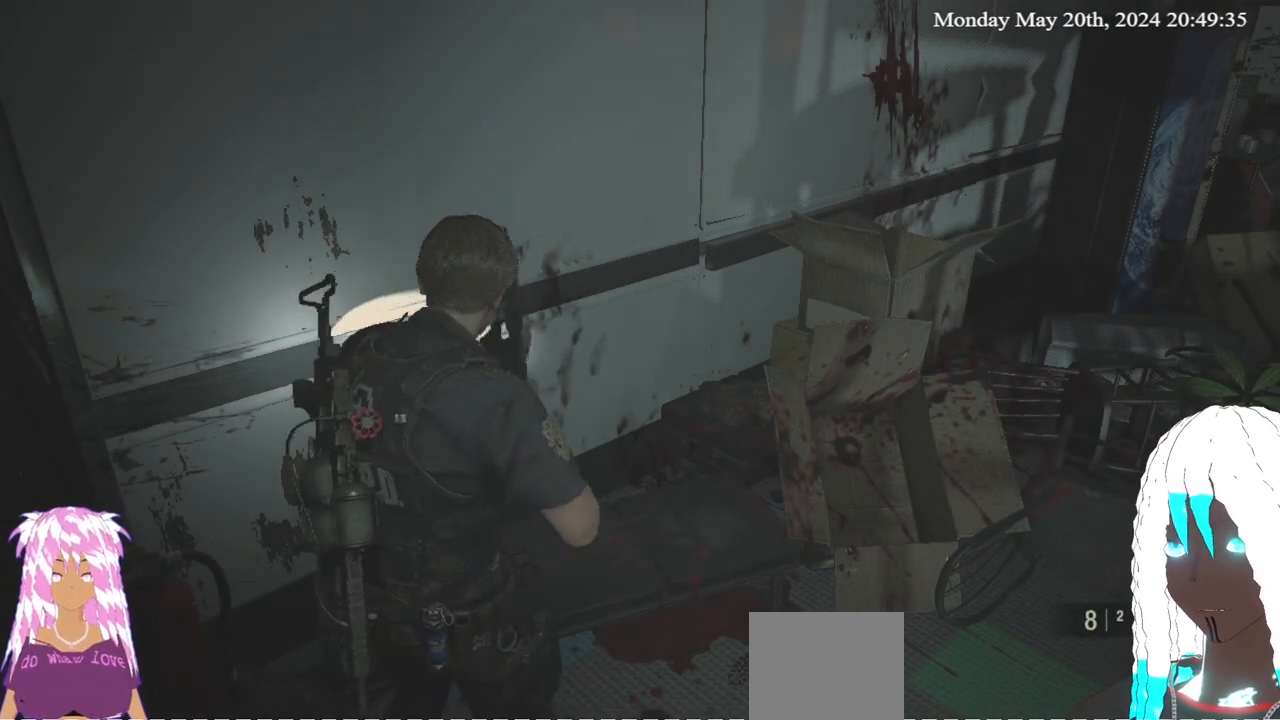
{"buttons": [], "left_stick": "down-right", "right_stick": "right", "events": [[300, "left_stick", "down"], [367, "right_stick", "right"], [483, "left_stick", "down-right"]]}
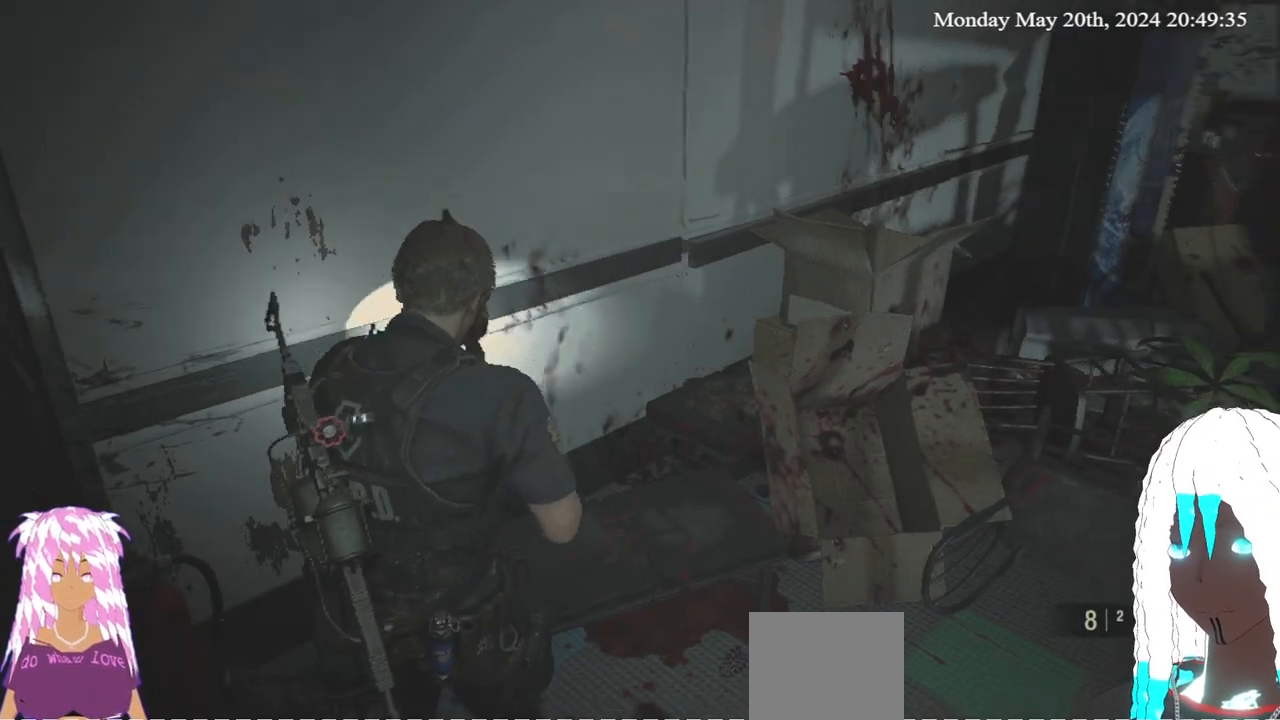
{"buttons": [], "left_stick": "right", "right_stick": "right", "events": [[200, "left_stick", "right"]]}
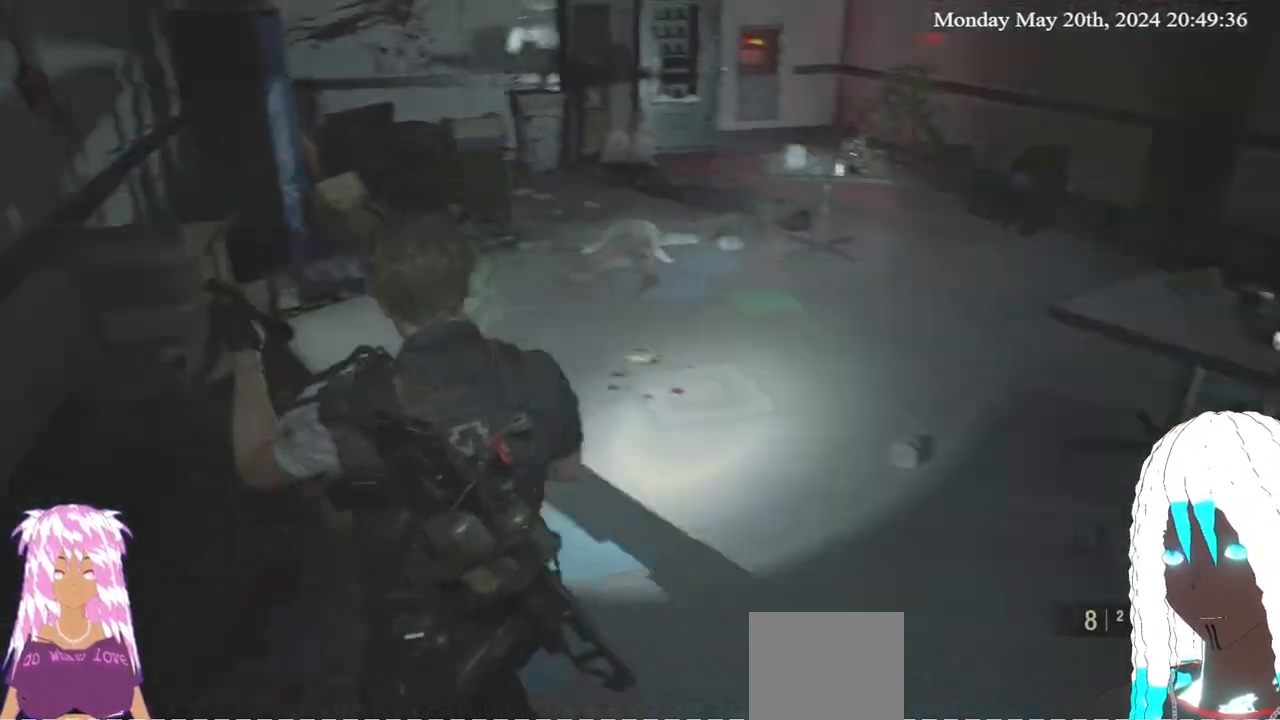
{"buttons": [], "left_stick": "right", "right_stick": "center", "events": [[50, "right_stick", "center"]]}
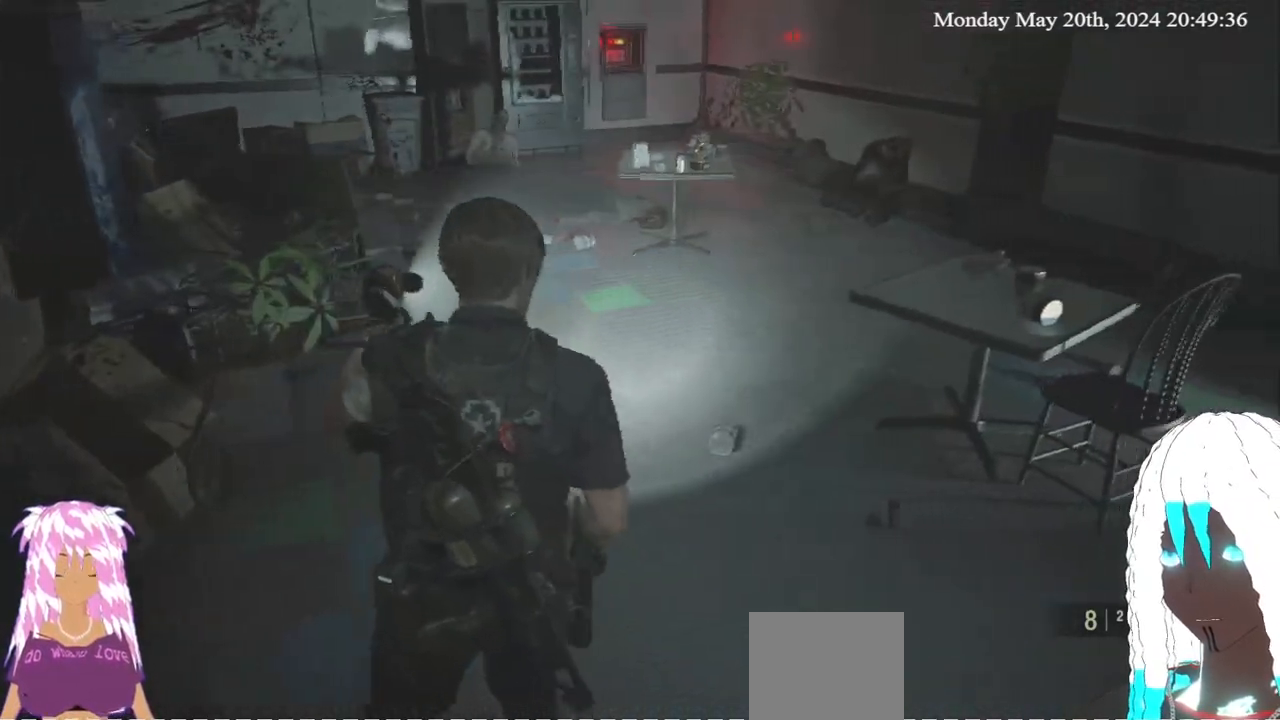
{"buttons": [], "left_stick": "right", "right_stick": "center", "events": []}
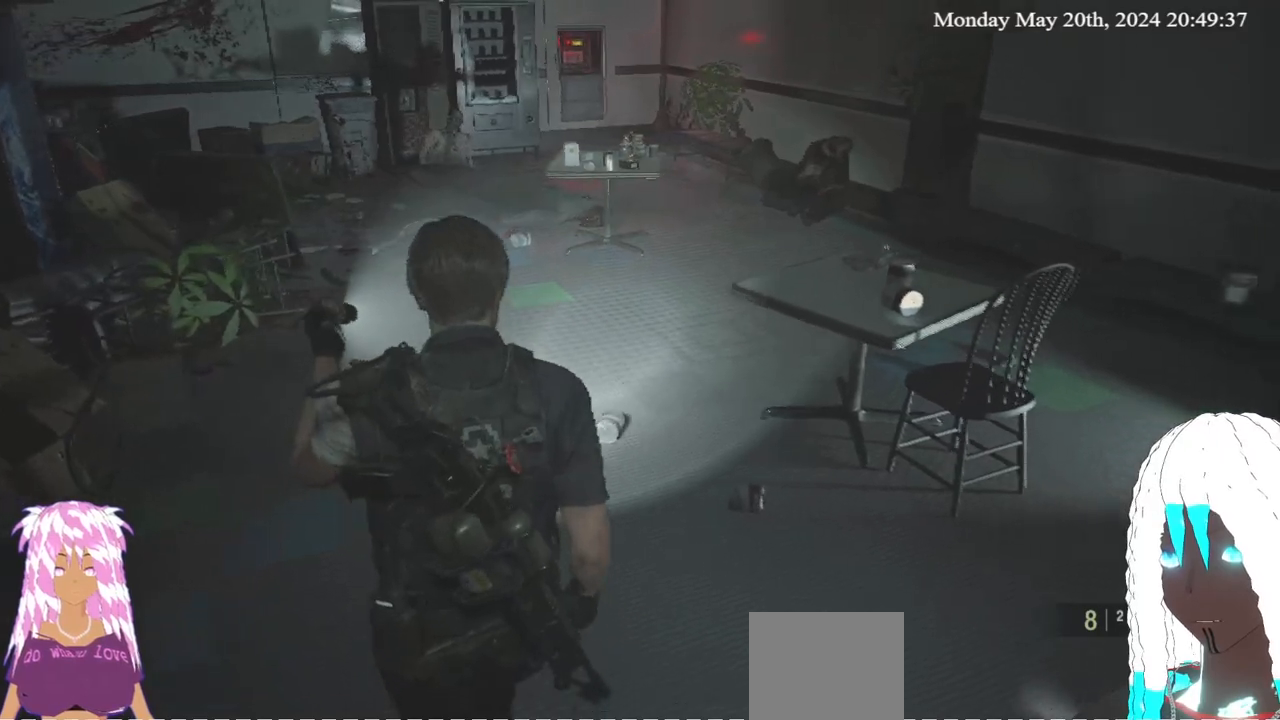
{"buttons": [], "left_stick": "right", "right_stick": "center", "events": []}
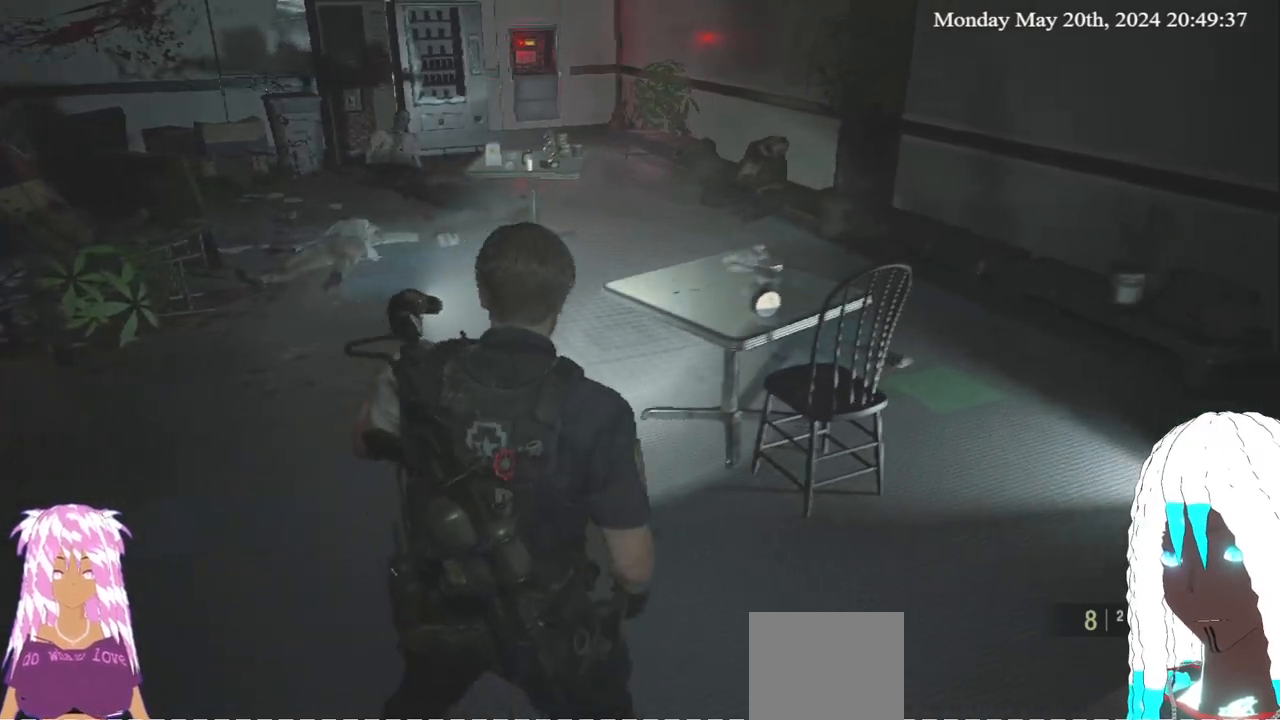
{"buttons": [], "left_stick": "center", "right_stick": "center", "events": [[350, "left_stick", "center"]]}
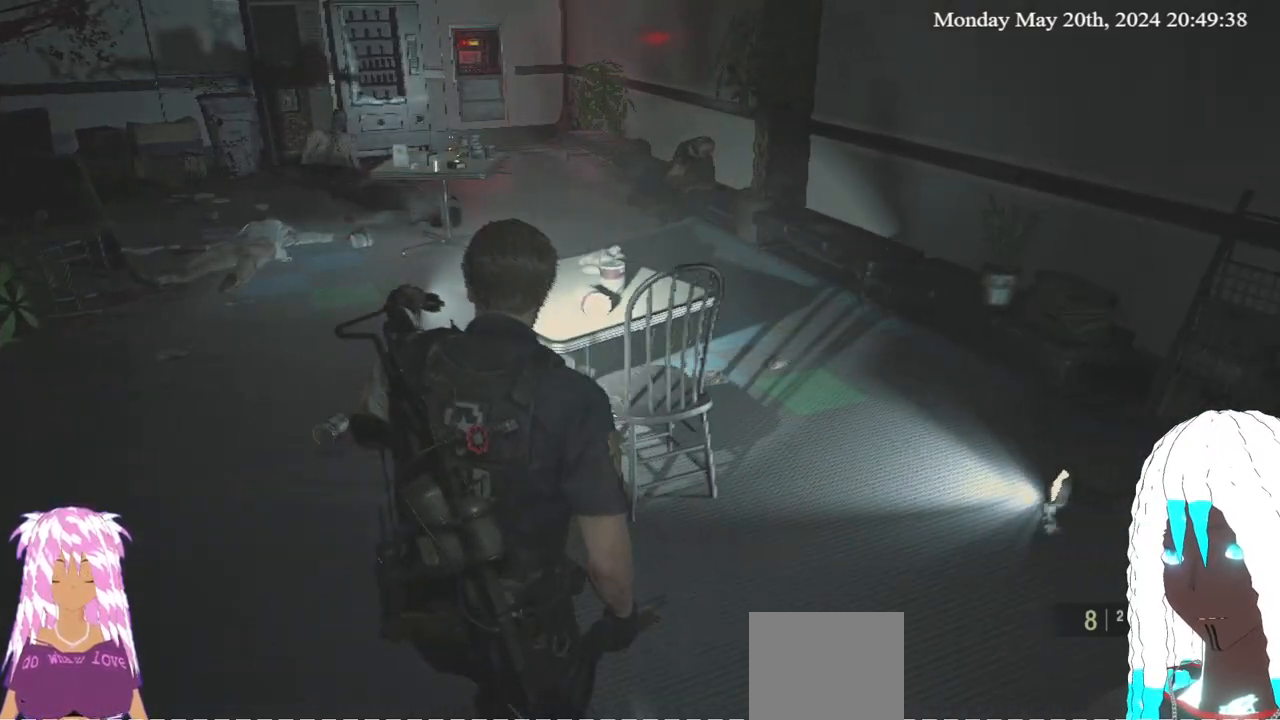
{"buttons": [], "left_stick": "center", "right_stick": "center", "events": [[33, "SELECT", "down"], [200, "SELECT", "up"]]}
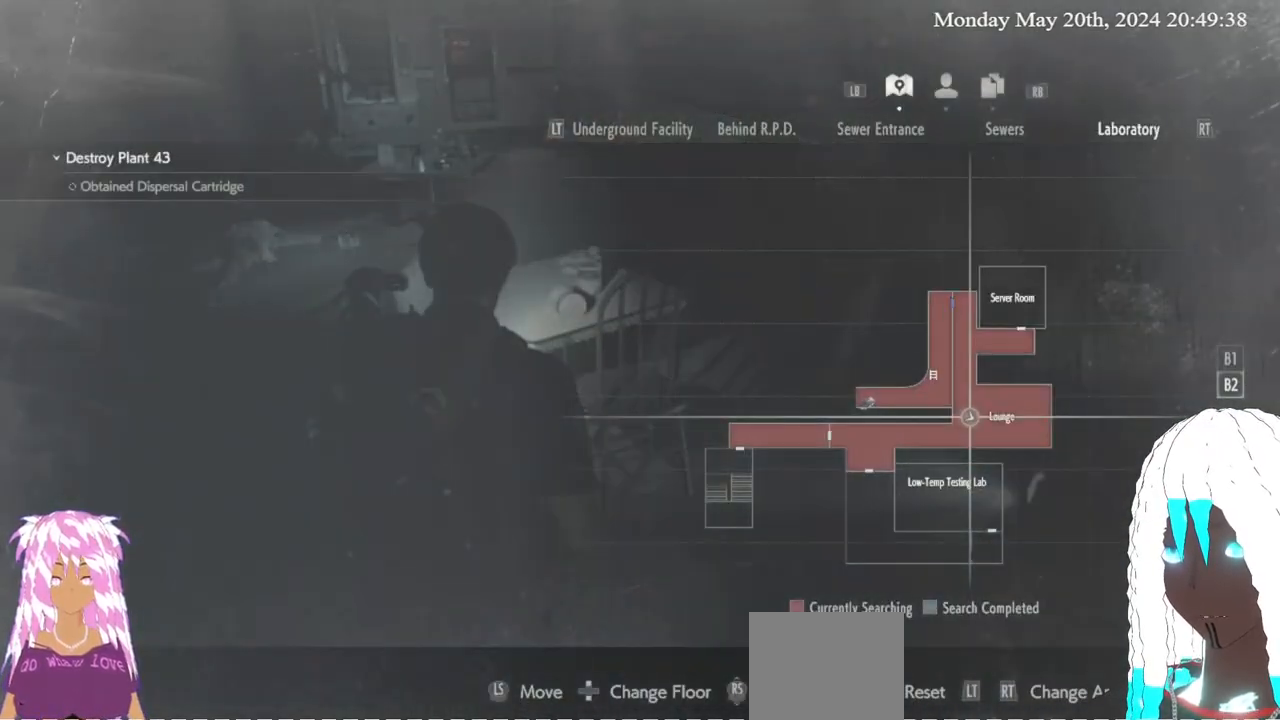
{"buttons": [], "left_stick": "center", "right_stick": "center", "events": []}
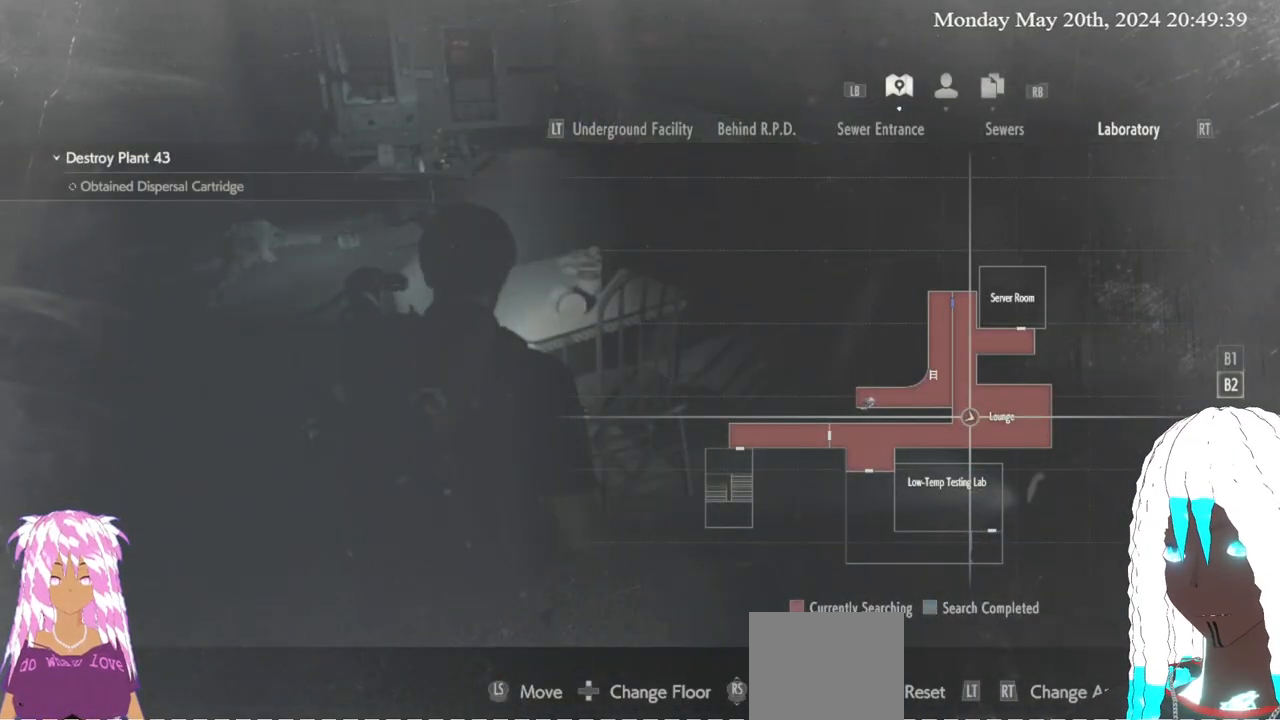
{"buttons": ["SELECT"], "left_stick": "center", "right_stick": "center", "events": [[400, "SELECT", "down"]]}
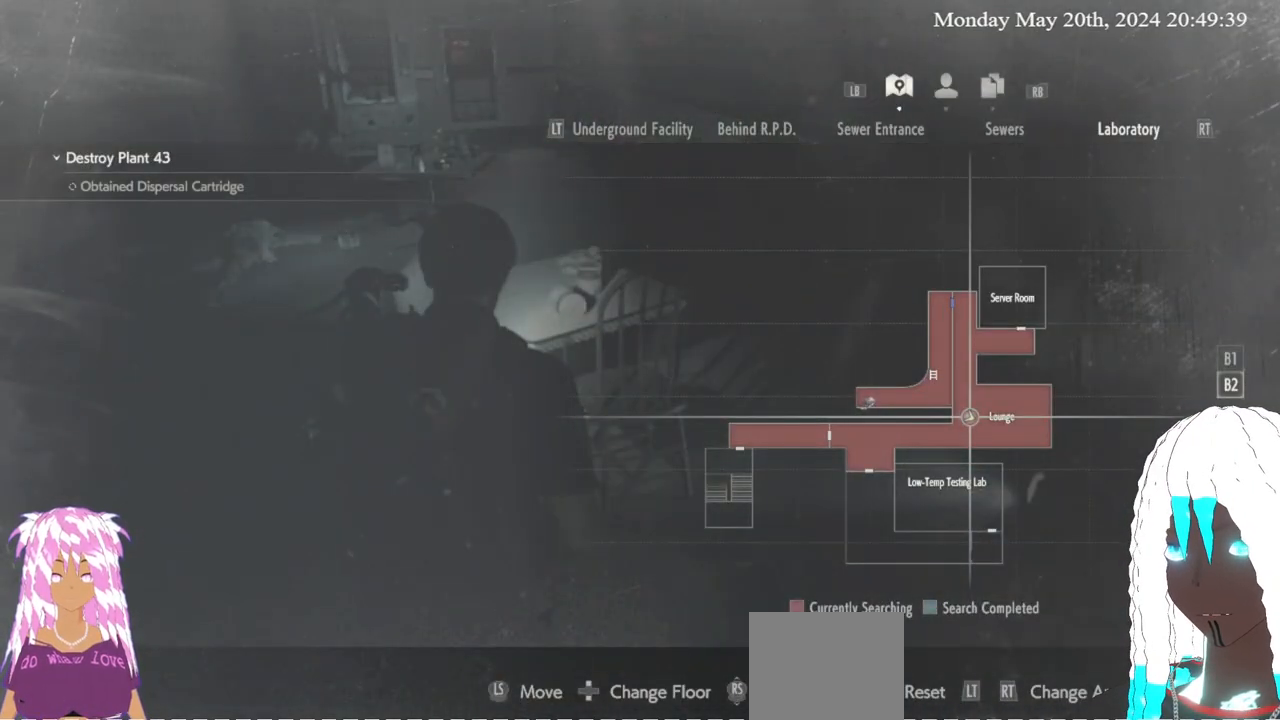
{"buttons": [], "left_stick": "up", "right_stick": "right", "events": [[17, "SELECT", "up"], [133, "right_stick", "right"], [433, "left_stick", "up-right"], [500, "left_stick", "up"]]}
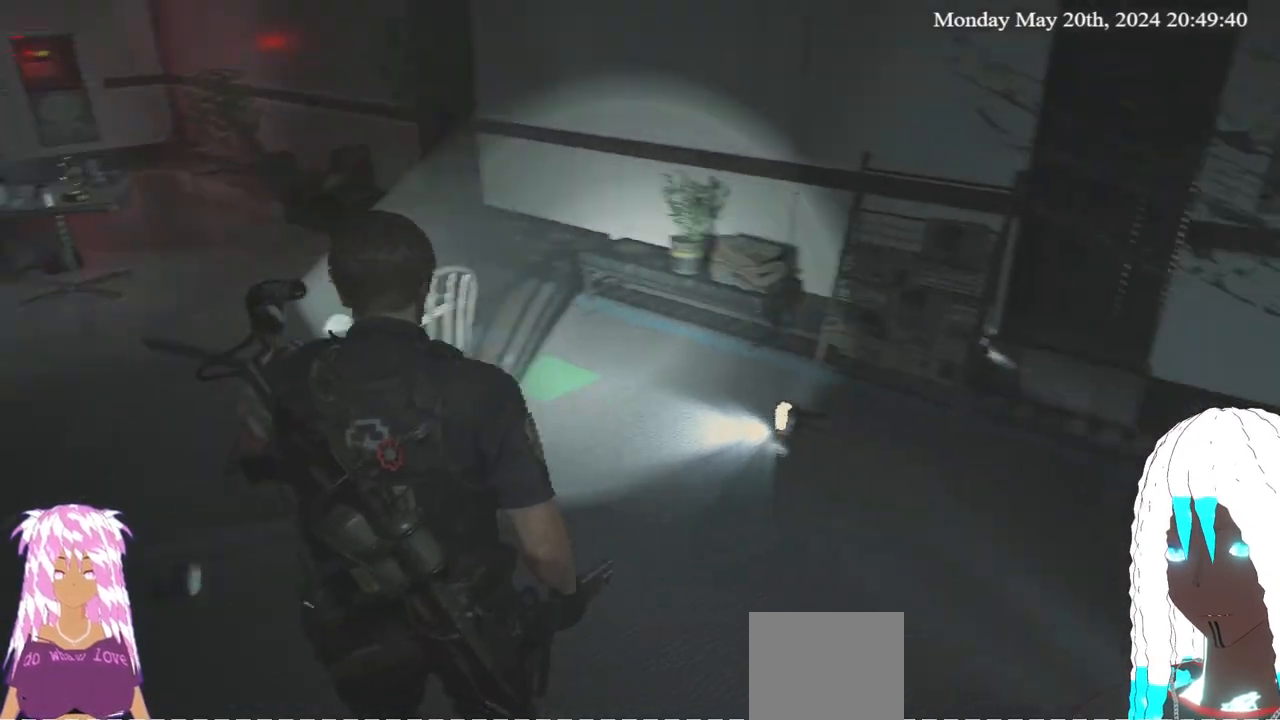
{"buttons": [], "left_stick": "up", "right_stick": "right", "events": []}
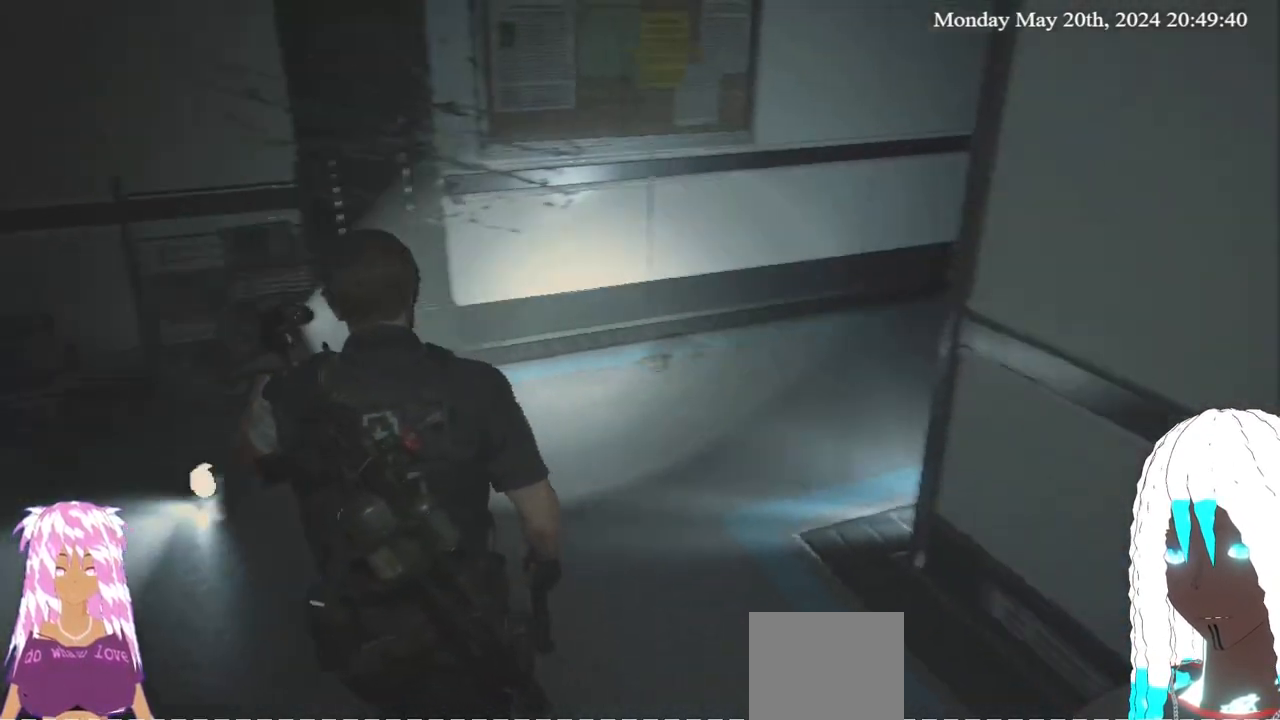
{"buttons": [], "left_stick": "up-left", "right_stick": "right", "events": [[83, "left_stick", "up-left"], [217, "right_stick", "down-right"], [383, "right_stick", "right"]]}
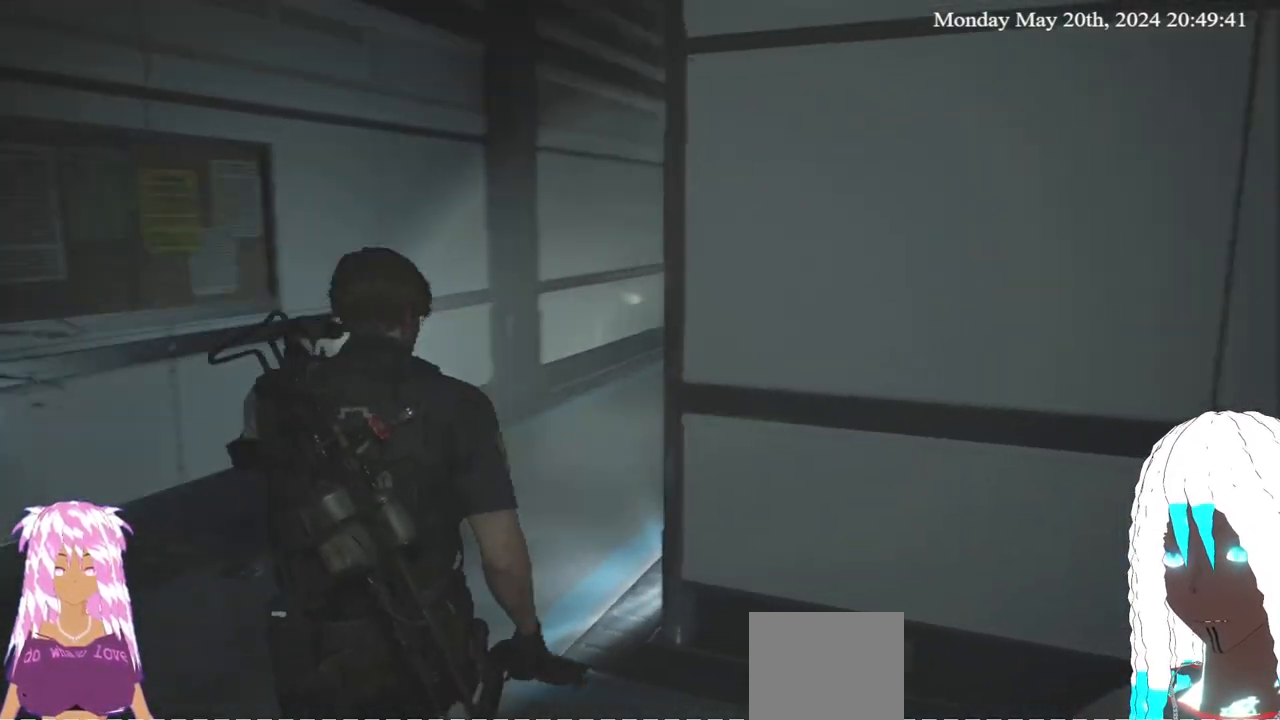
{"buttons": [], "left_stick": "up-left", "right_stick": "center", "events": [[250, "right_stick", "center"]]}
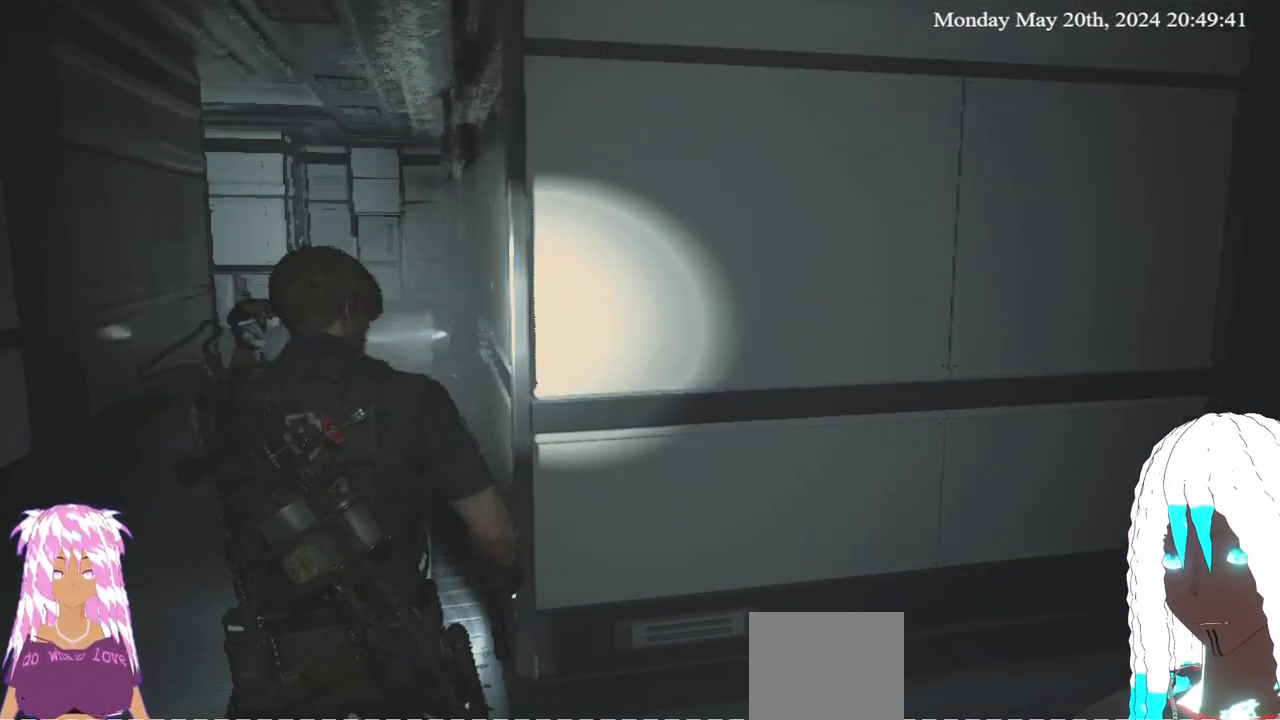
{"buttons": [], "left_stick": "center", "right_stick": "center", "events": [[50, "left_stick", "center"]]}